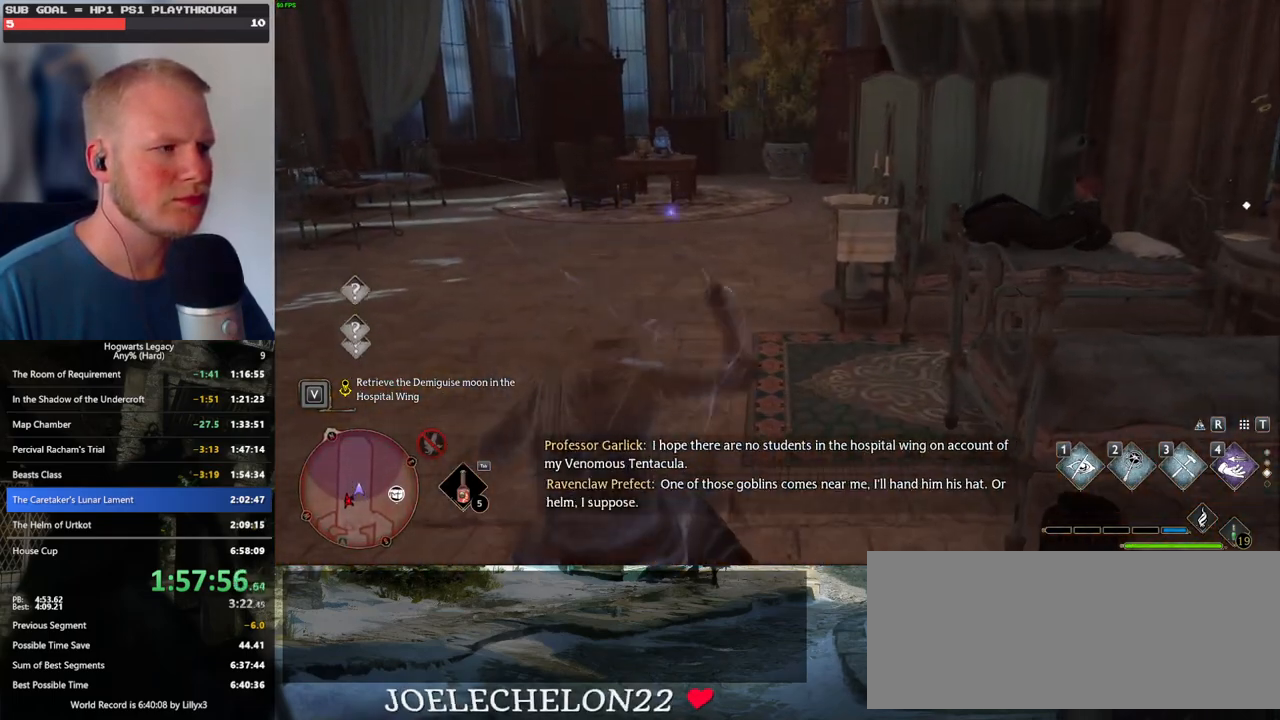
Gameplay with keyboard and mouse; each line is a JSON object with the keys and mouse buttons held at the frame after it. "events" lists presses ("down") and releases ("up") of ".", "/", "0", "1", "2", "3", "4", "5", "6", "7", "8", "9", "a", "alt_l", "alt_r", "b", "backslash", "backspace", "c", "caps_lock", "comma", "ctrl_l", "ctrl_r", "d", "e", "equals", "escape", "f", "f1", "f10", "f11", "f12", "f2", "f3", "f4", "f5", "f6", "f7", "f8", "f9", "g", "h", "i", "j", "k", "l", "lbracket", "m", "minus", "n", "o", "p", "q", "quote", "r", "rbracket", "return", "s", "semicolon", "shift_l", "shift_r", "space", "super", "t", "tab", "tilde", "u", "v", "w", "x", "y", "z", "mouse_left", "mouse_wheel", "mouse_right", "mouse_mb4" and "mouse_mb5" between this image and that frame as [ms after this image, input, new state], when the widget could be followed in between. "mouse_left", "mouse_wheel", "mouse_right", "mouse_mb4", "mouse_mb5" = the "left", "wheel", "right", "mb4", "mb5" buttons of the "mouse" list. No other keys are recorded. "wheel" means that the mouse wheel is clicked or scrolled. Mouse movement is not recorded.
{"keys": ["w"], "mouse": [], "events": [[350, "mouse_mb5", "up"]]}
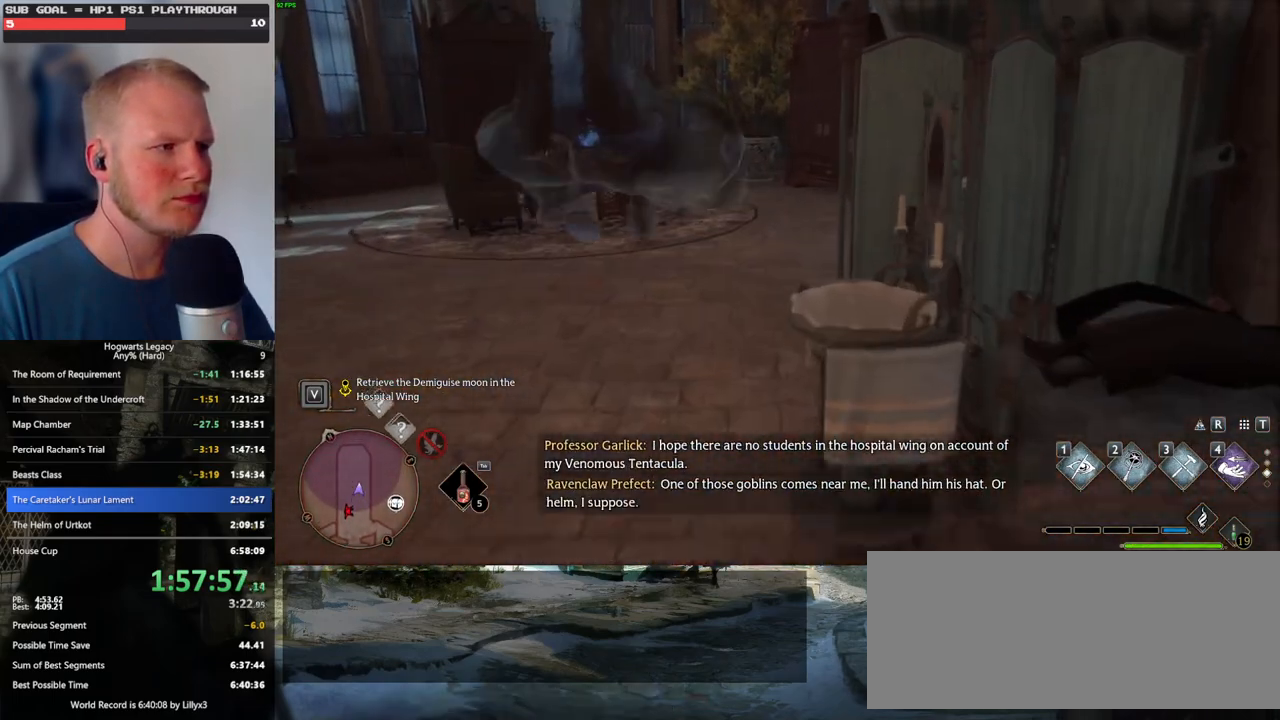
{"keys": ["w"], "mouse": [], "events": []}
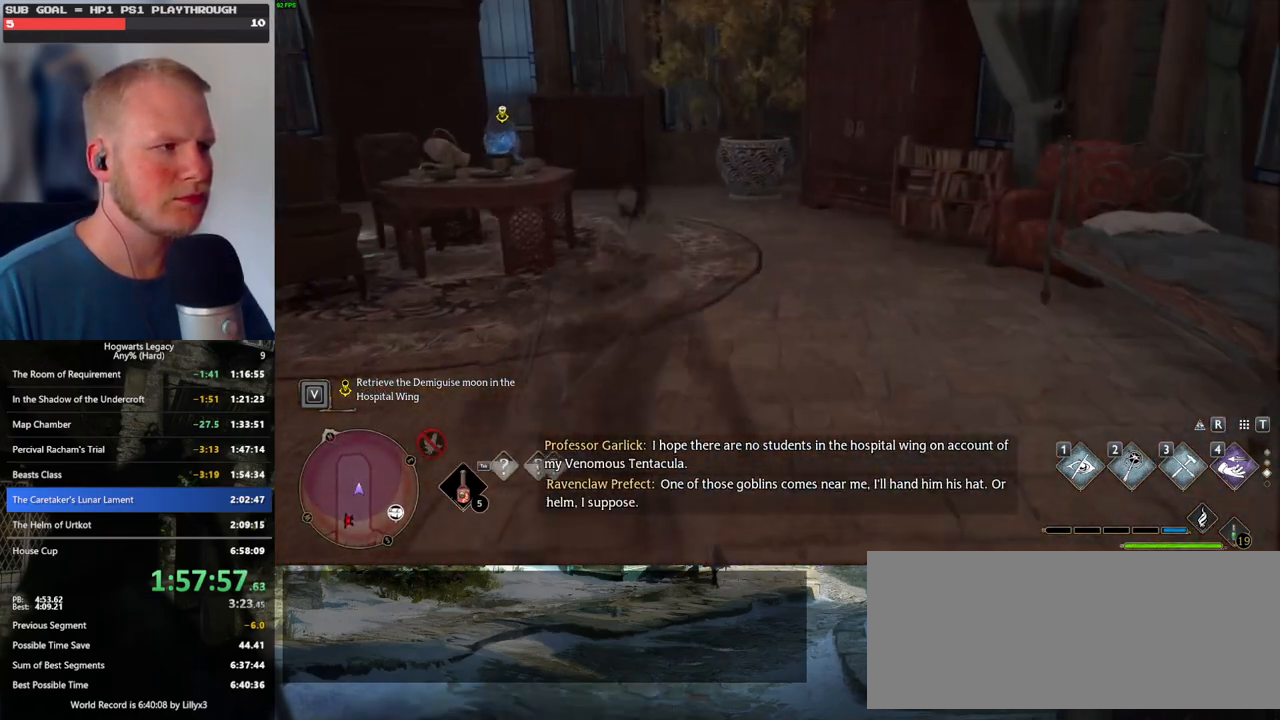
{"keys": ["d", "w"], "mouse": [], "events": [[400, "d", "down"]]}
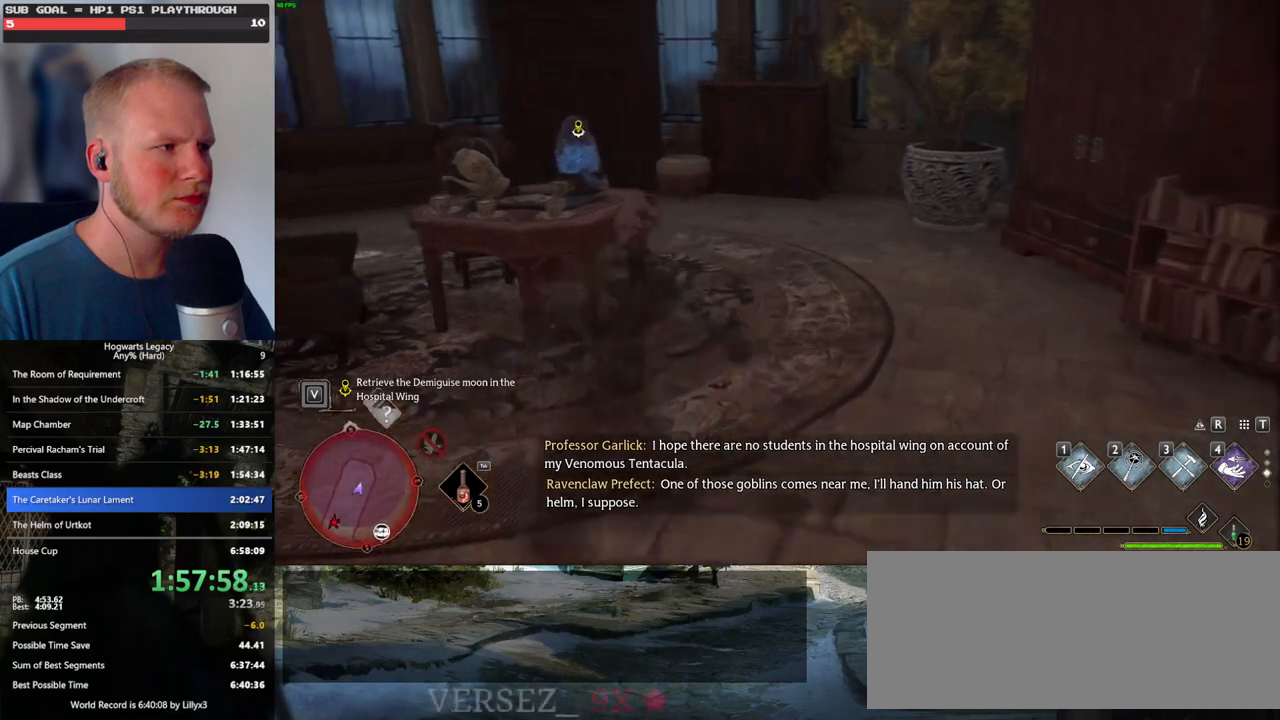
{"keys": ["f", "w"], "mouse": [], "events": [[117, "d", "up"], [467, "f", "down"]]}
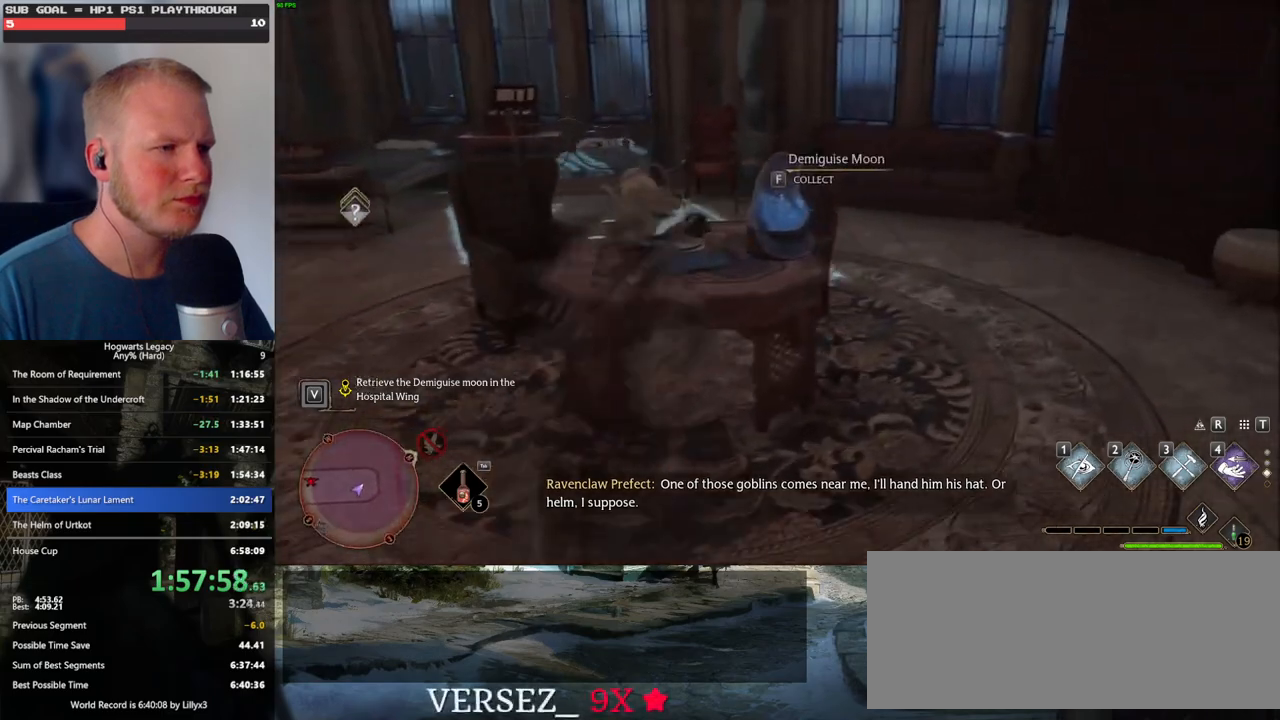
{"keys": ["a", "w"], "mouse": [], "events": [[50, "f", "up"], [84, "a", "down"], [200, "mouse_mb5", "down"], [434, "mouse_mb5", "up"]]}
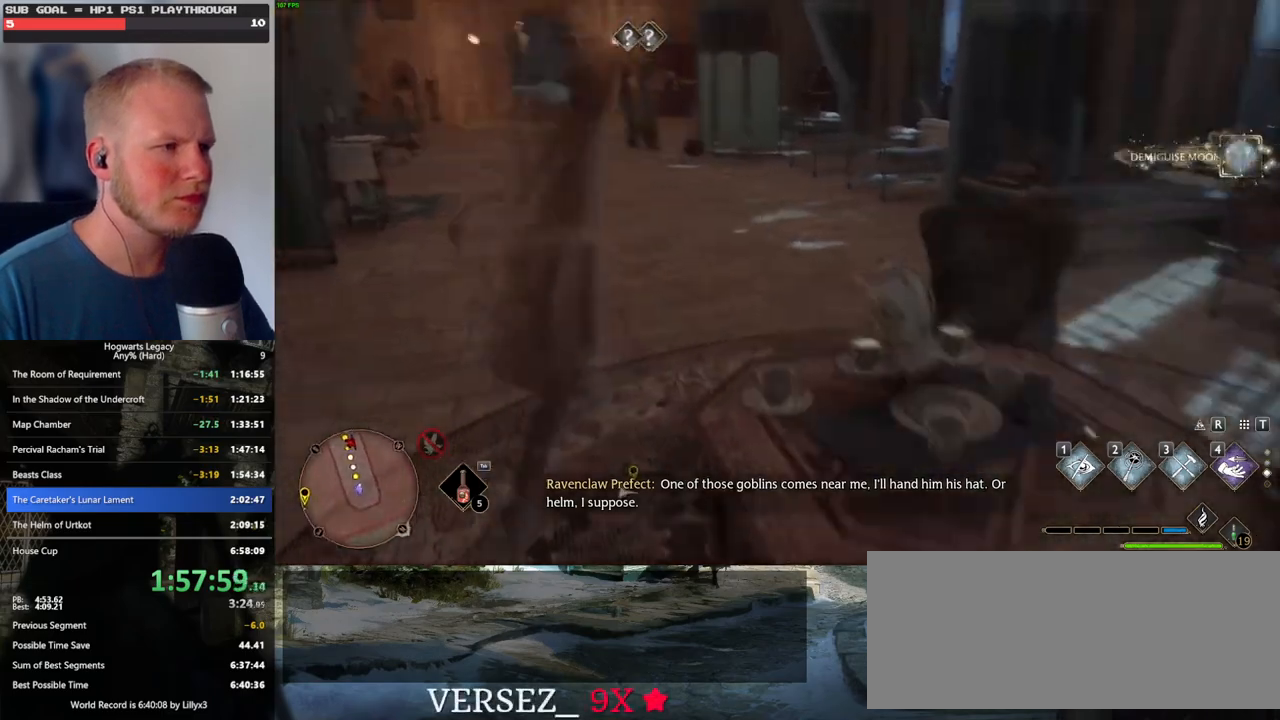
{"keys": ["w"], "mouse": [], "events": [[34, "a", "up"]]}
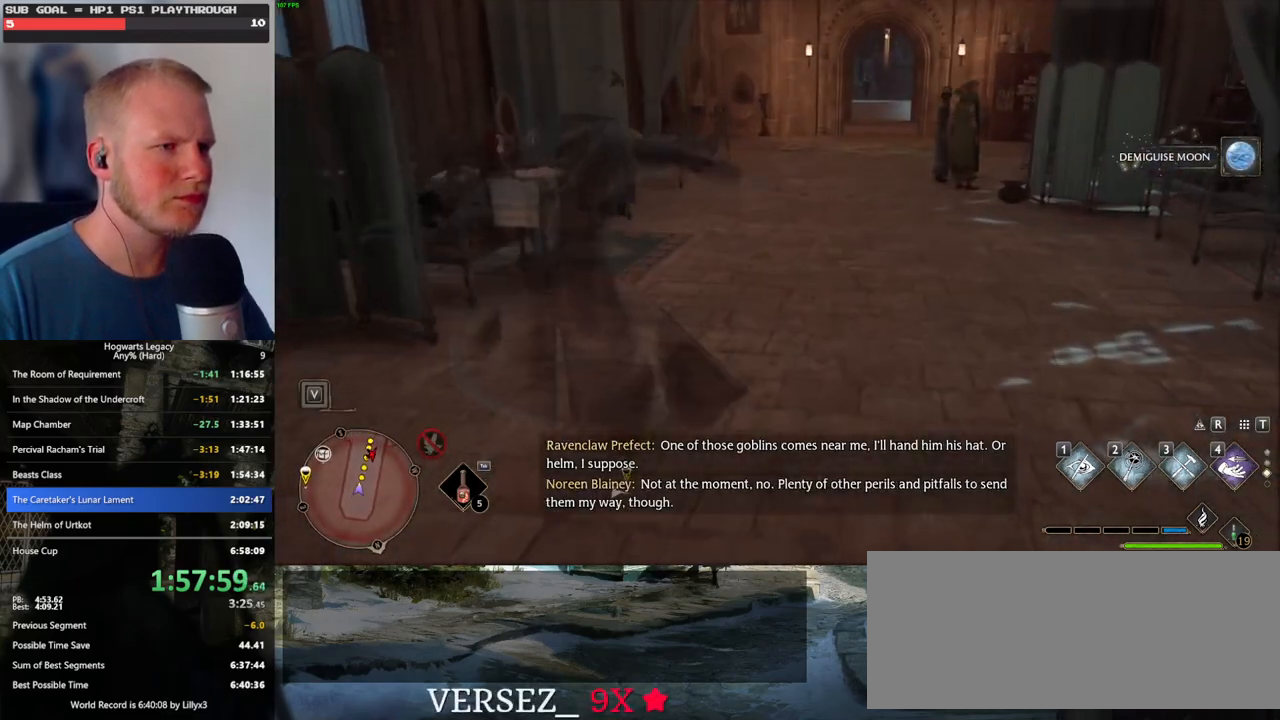
{"keys": ["w"], "mouse": [], "events": [[84, "mouse_mb5", "down"], [300, "mouse_mb5", "up"]]}
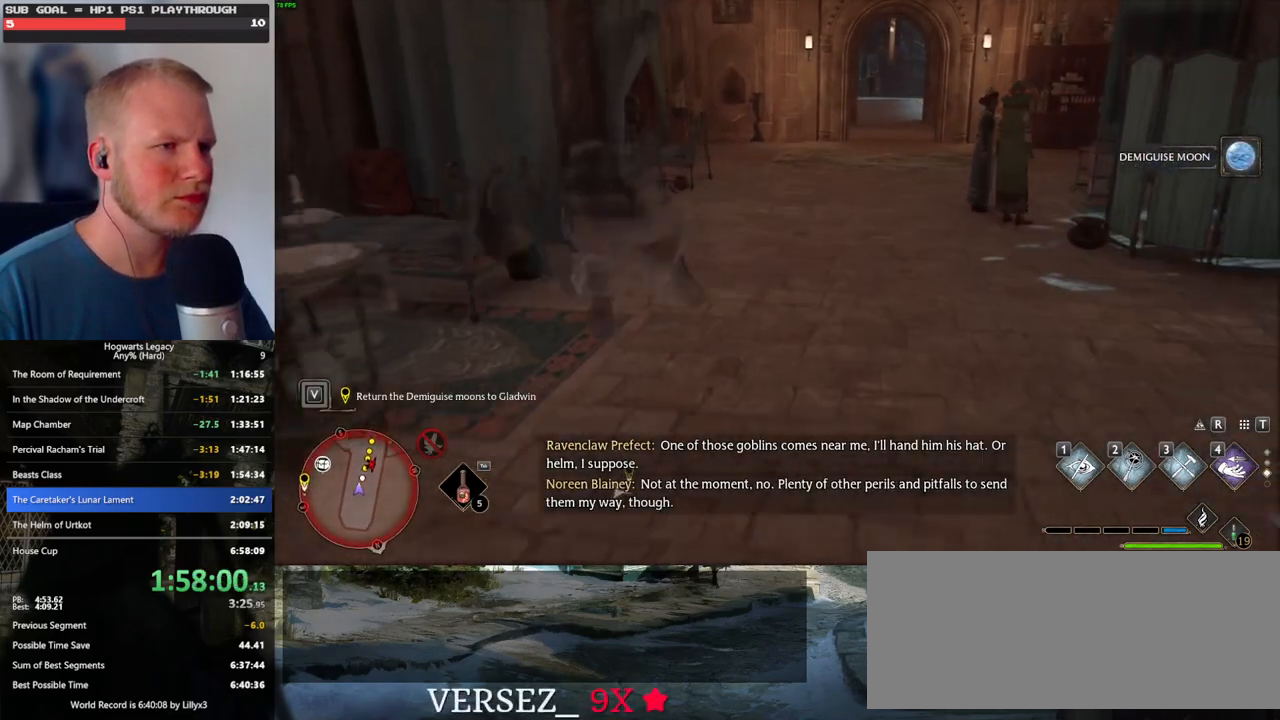
{"keys": ["w"], "mouse": ["mb5"], "events": [[434, "mouse_mb5", "down"]]}
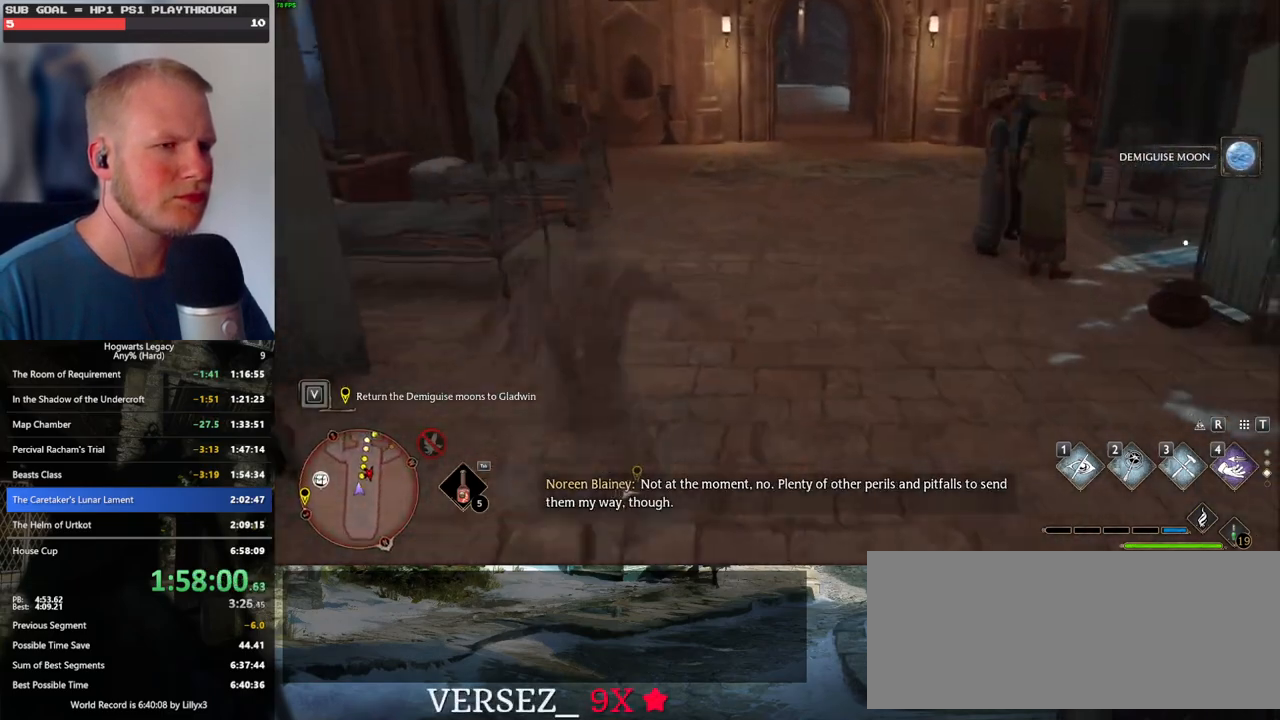
{"keys": ["w"], "mouse": [], "events": [[117, "mouse_mb5", "up"]]}
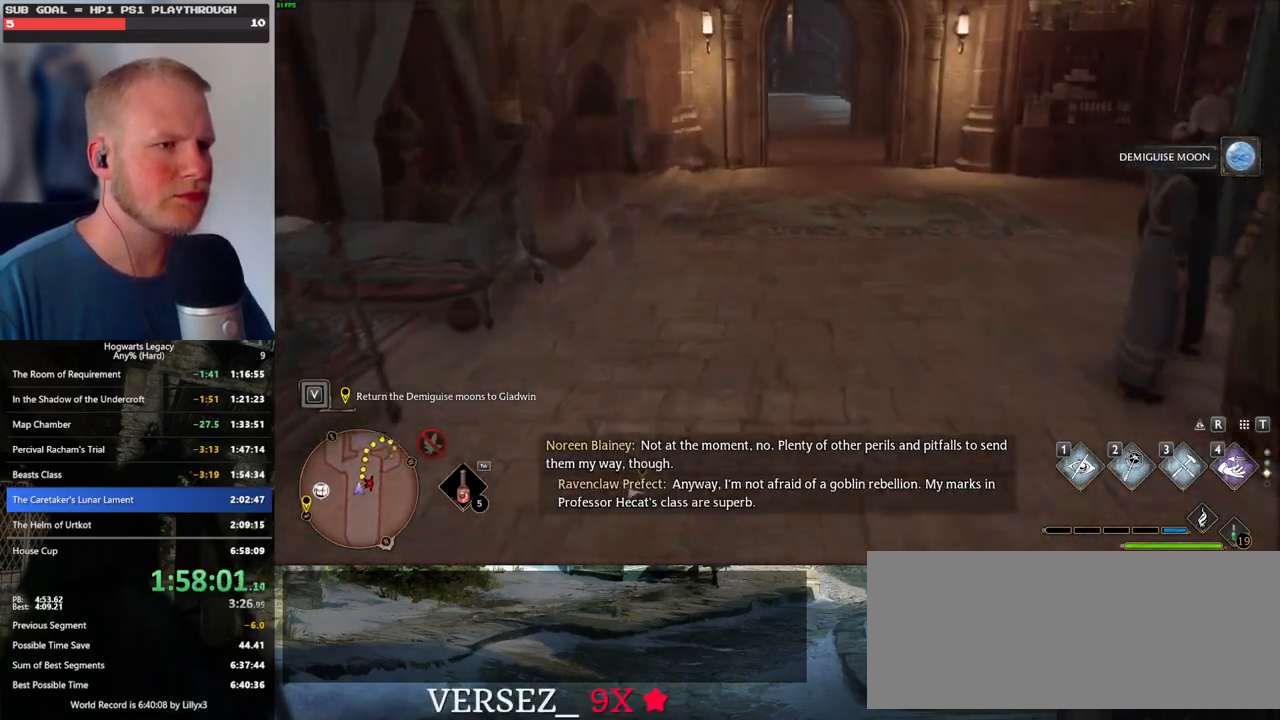
{"keys": ["space", "w"], "mouse": [], "events": [[417, "space", "down"]]}
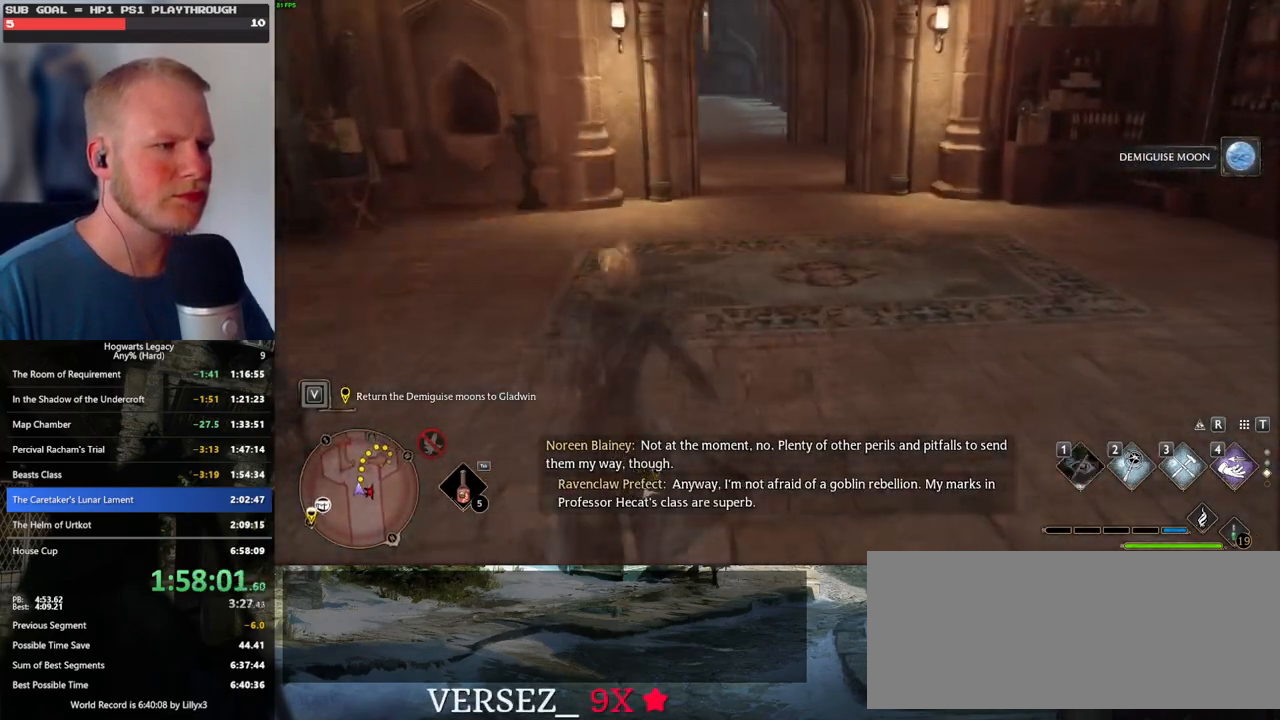
{"keys": ["w"], "mouse": [], "events": [[17, "space", "up"]]}
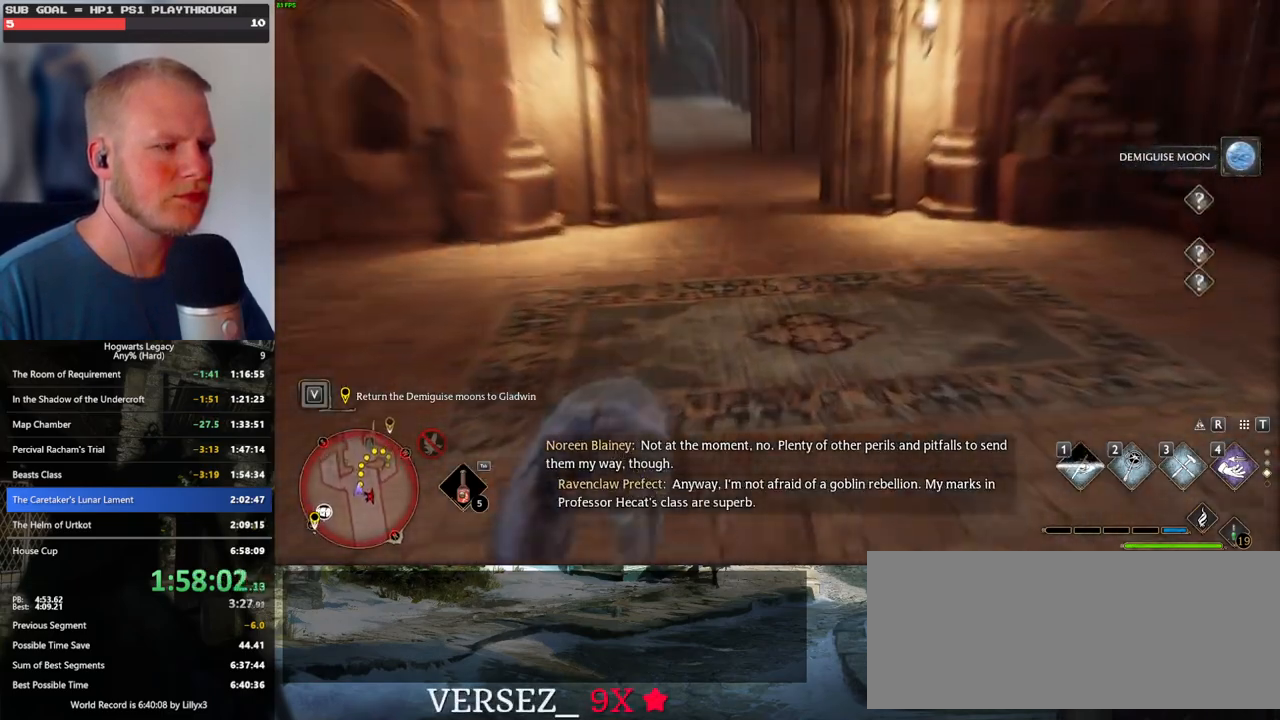
{"keys": ["w"], "mouse": [], "events": []}
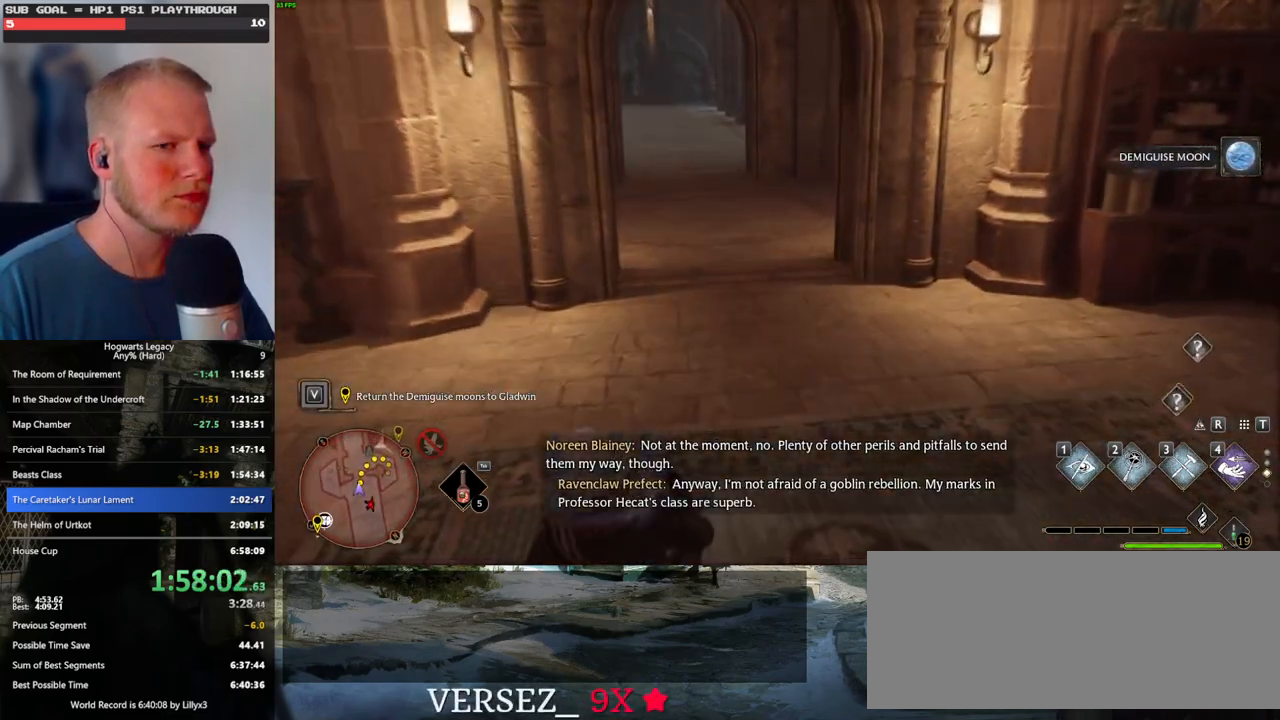
{"keys": ["w"], "mouse": [], "events": []}
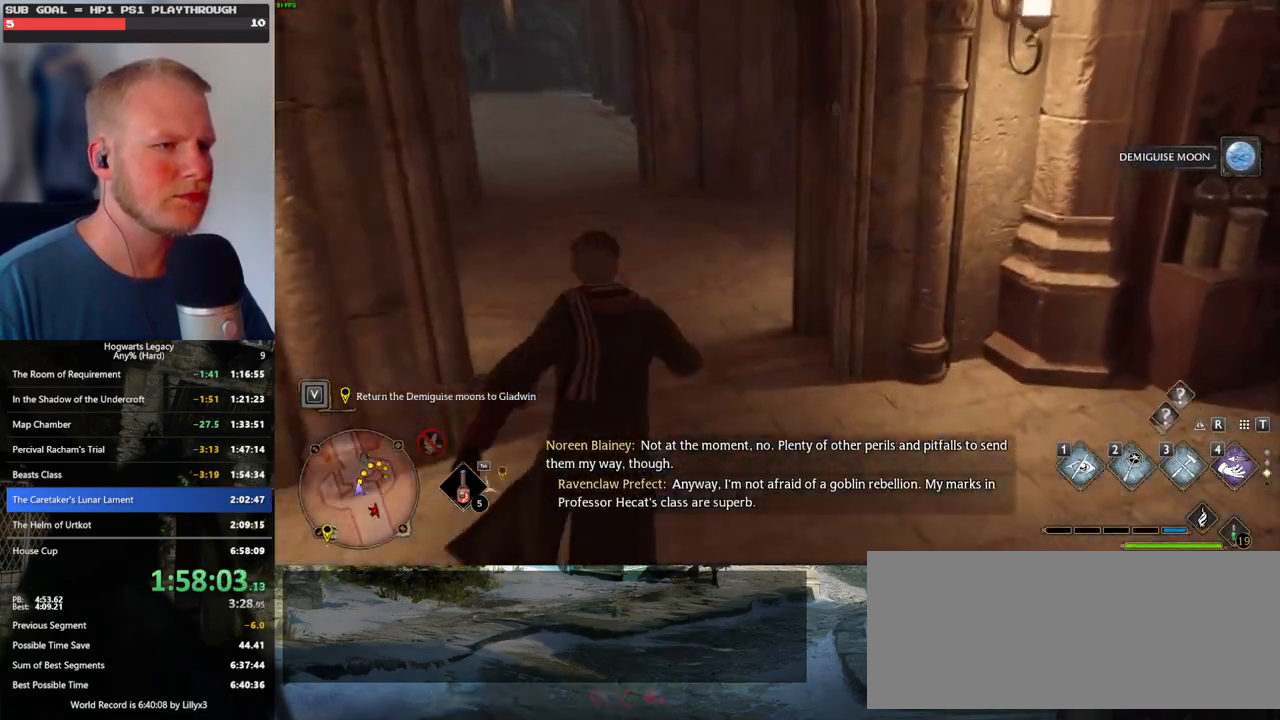
{"keys": ["w"], "mouse": [], "events": []}
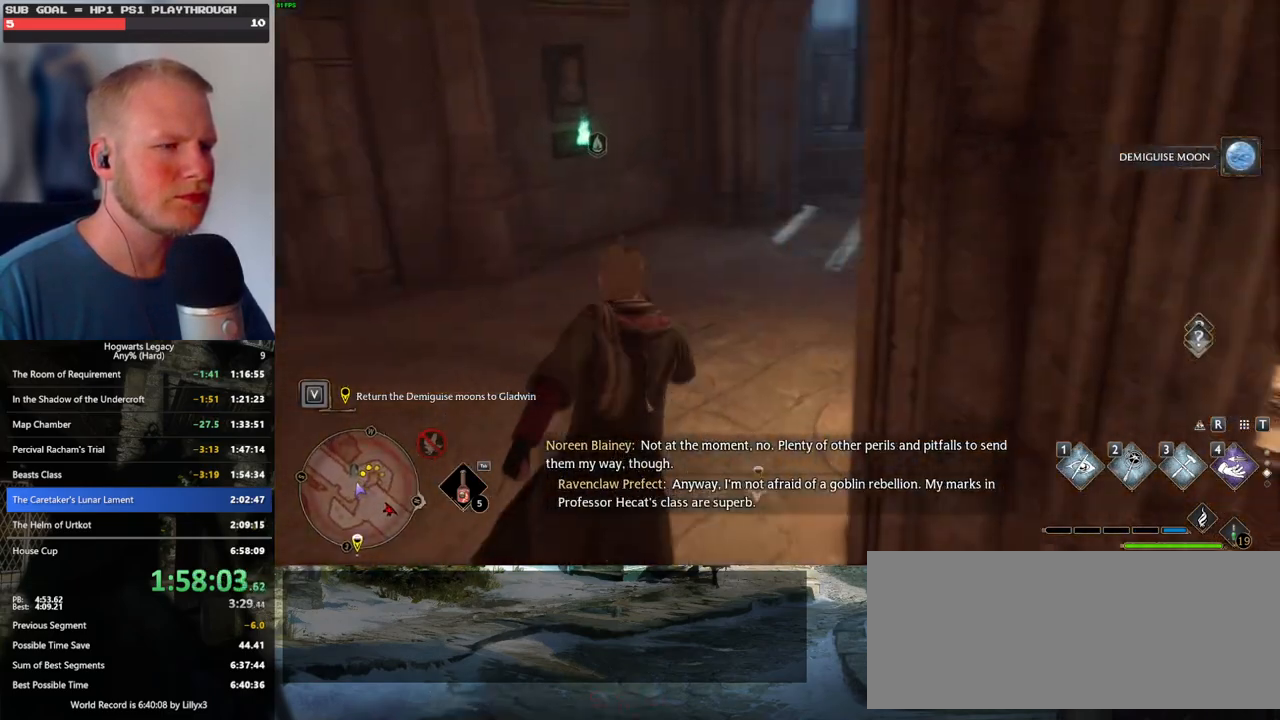
{"keys": ["w"], "mouse": [], "events": []}
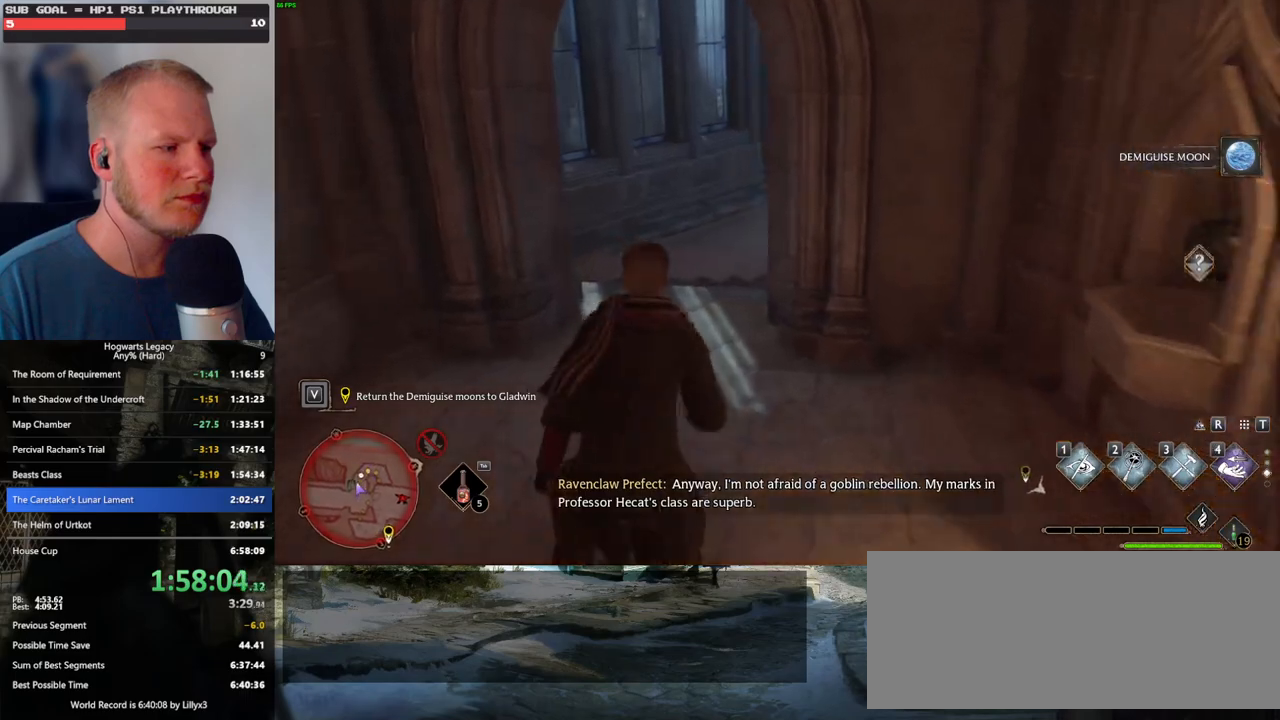
{"keys": ["w"], "mouse": [], "events": []}
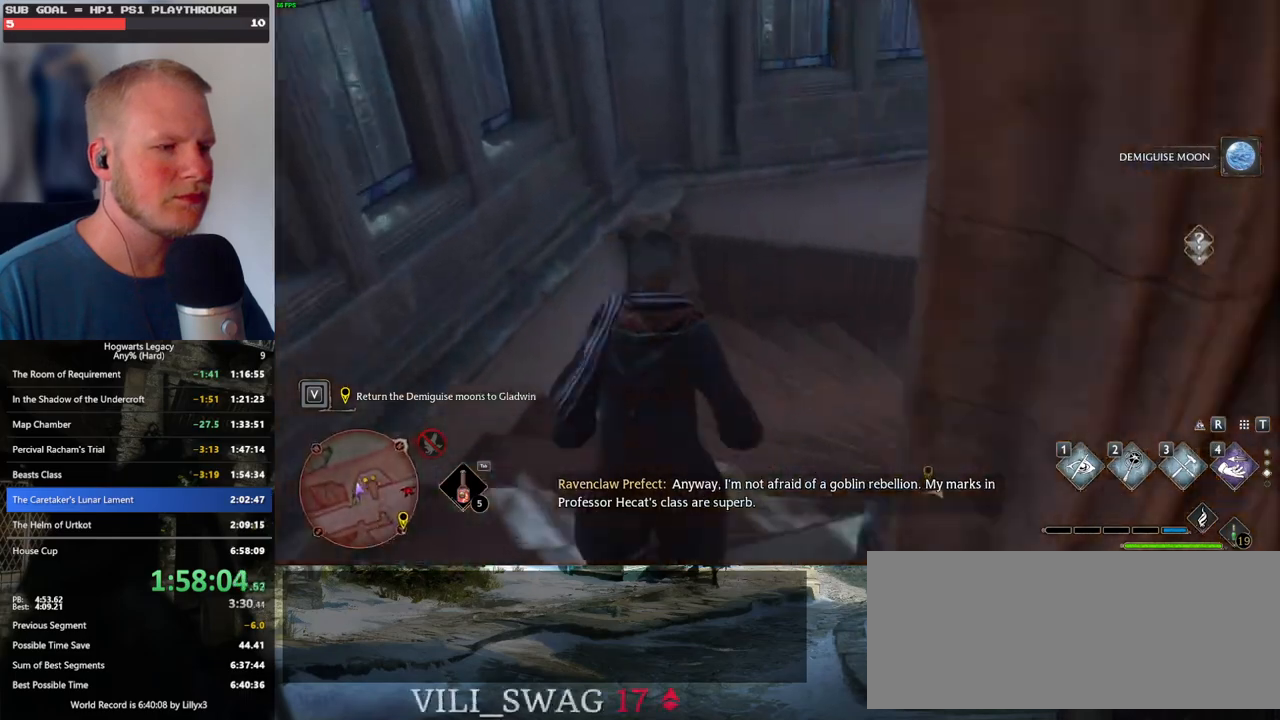
{"keys": ["w"], "mouse": [], "events": []}
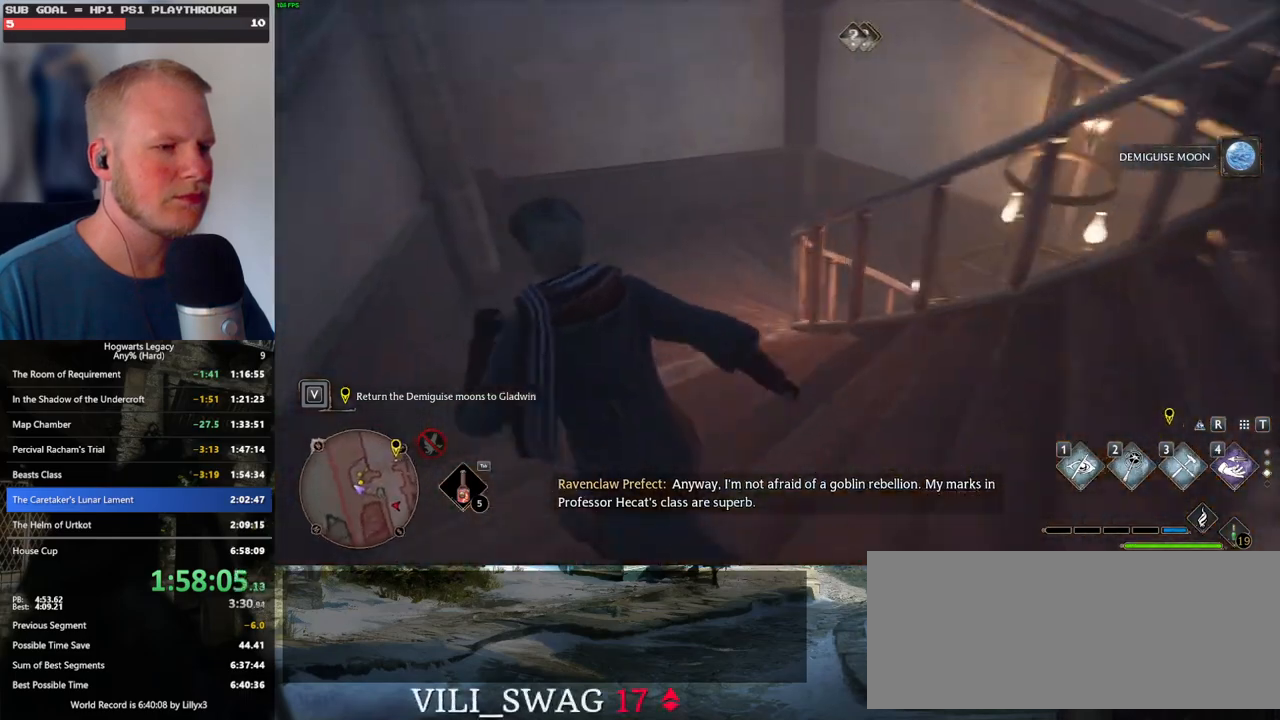
{"keys": ["w"], "mouse": [], "events": []}
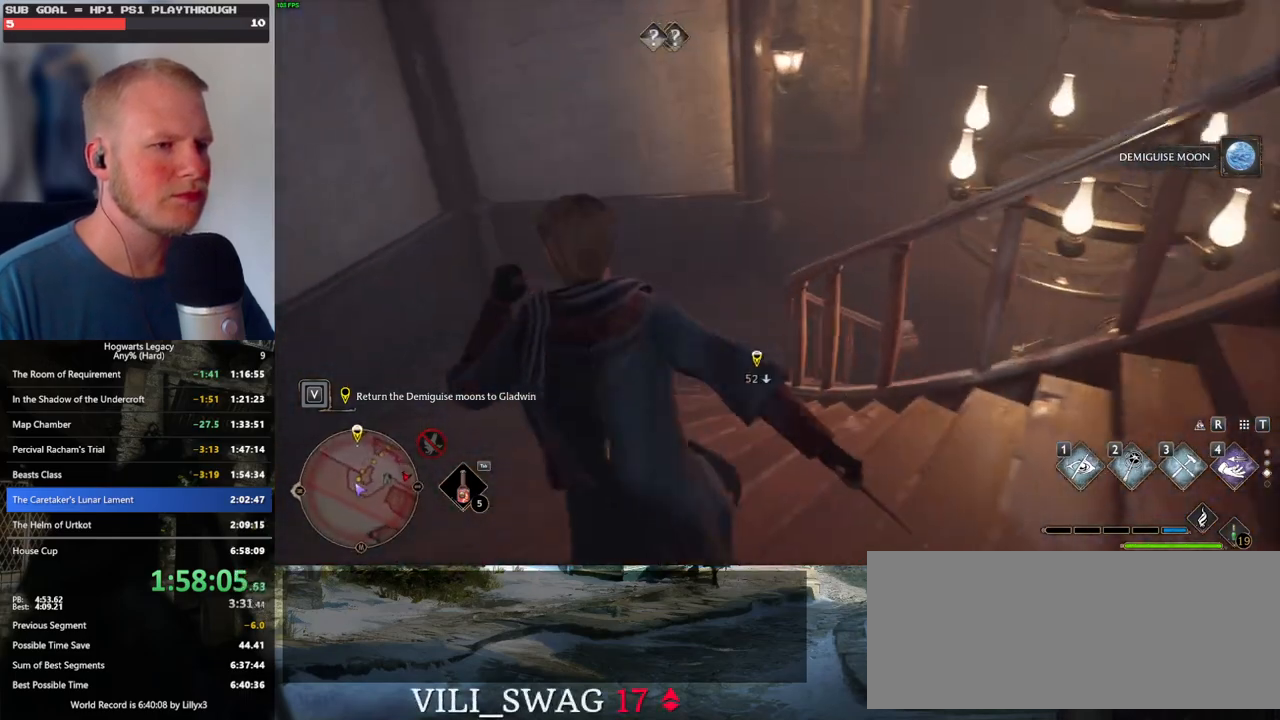
{"keys": ["w"], "mouse": [], "events": []}
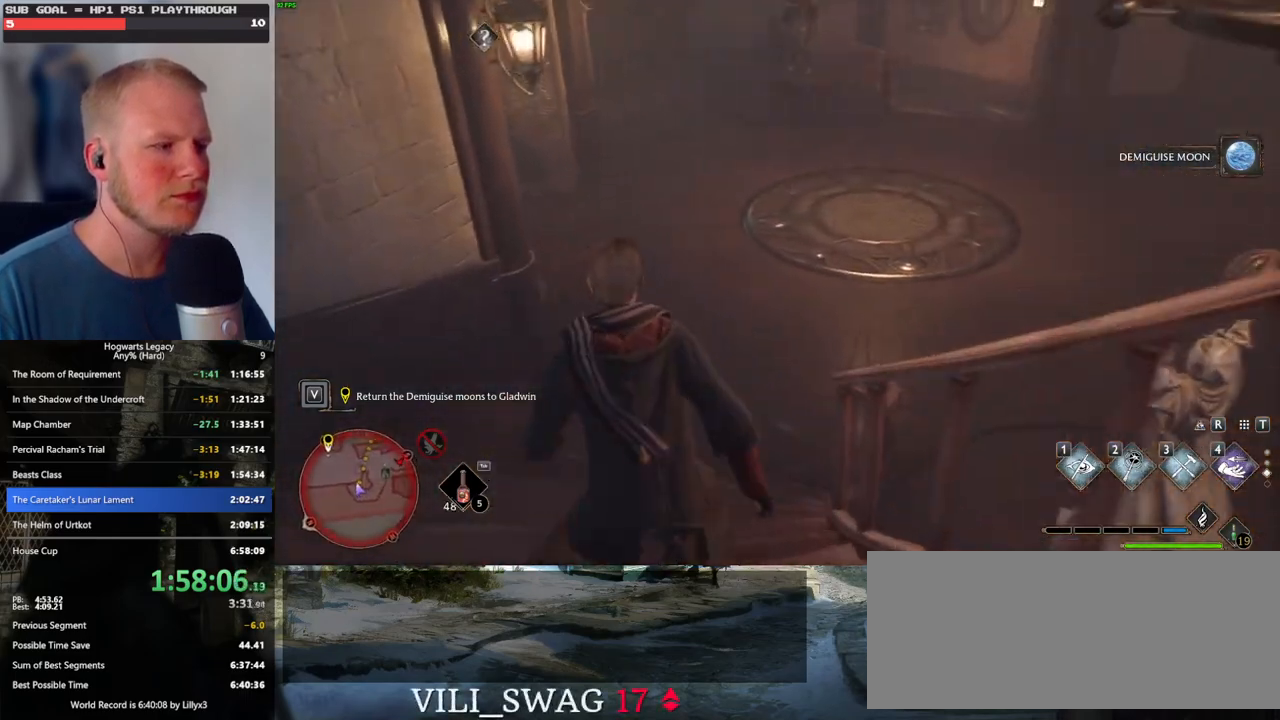
{"keys": ["w"], "mouse": [], "events": []}
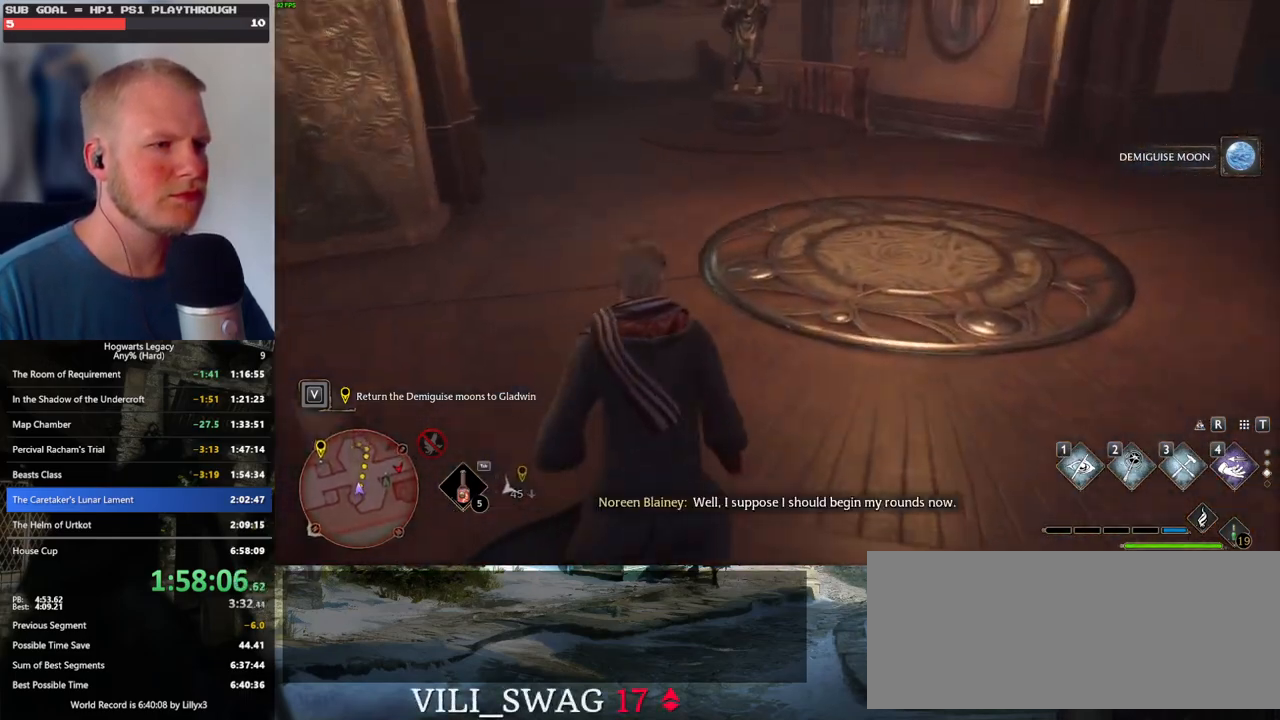
{"keys": ["w"], "mouse": [], "events": []}
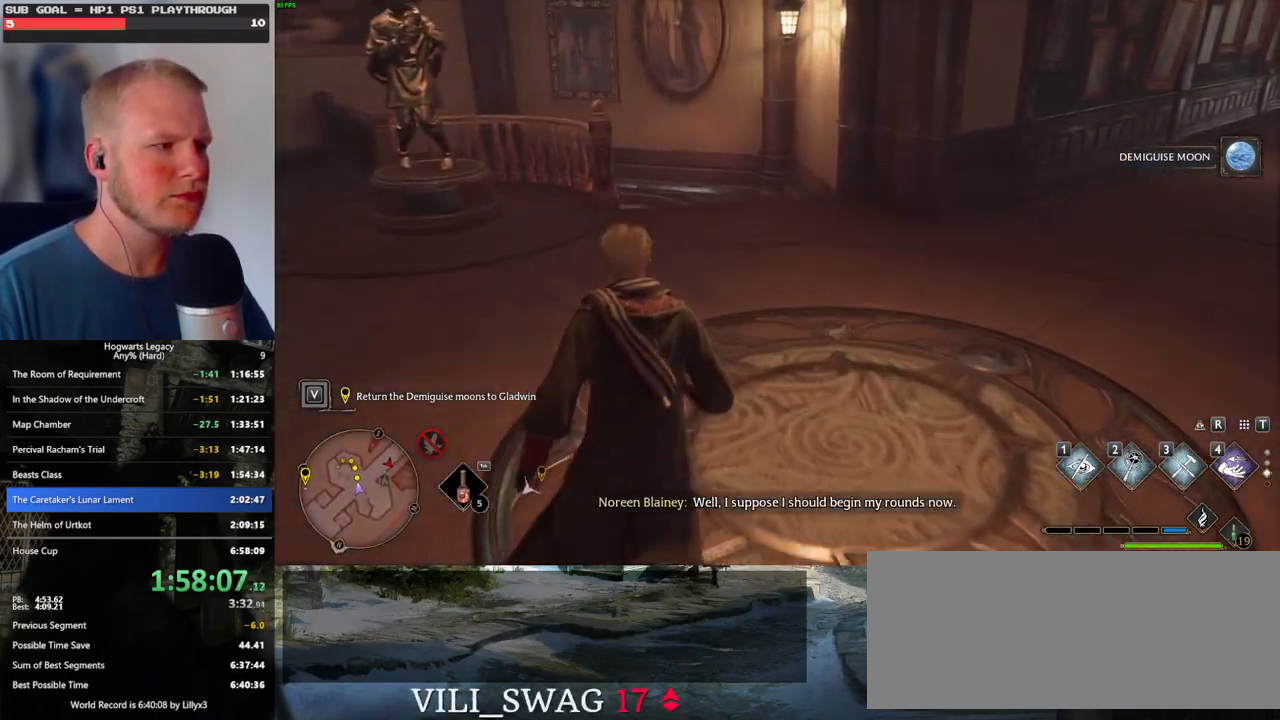
{"keys": ["w"], "mouse": [], "events": []}
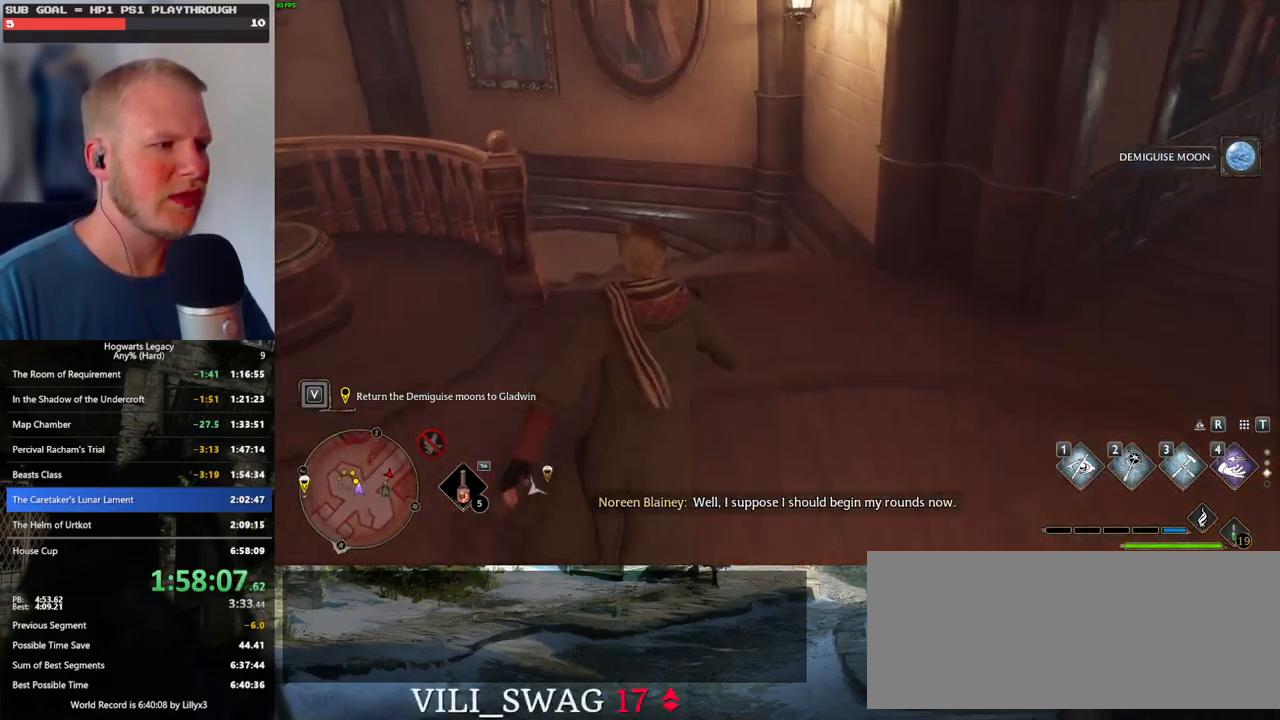
{"keys": ["w"], "mouse": [], "events": []}
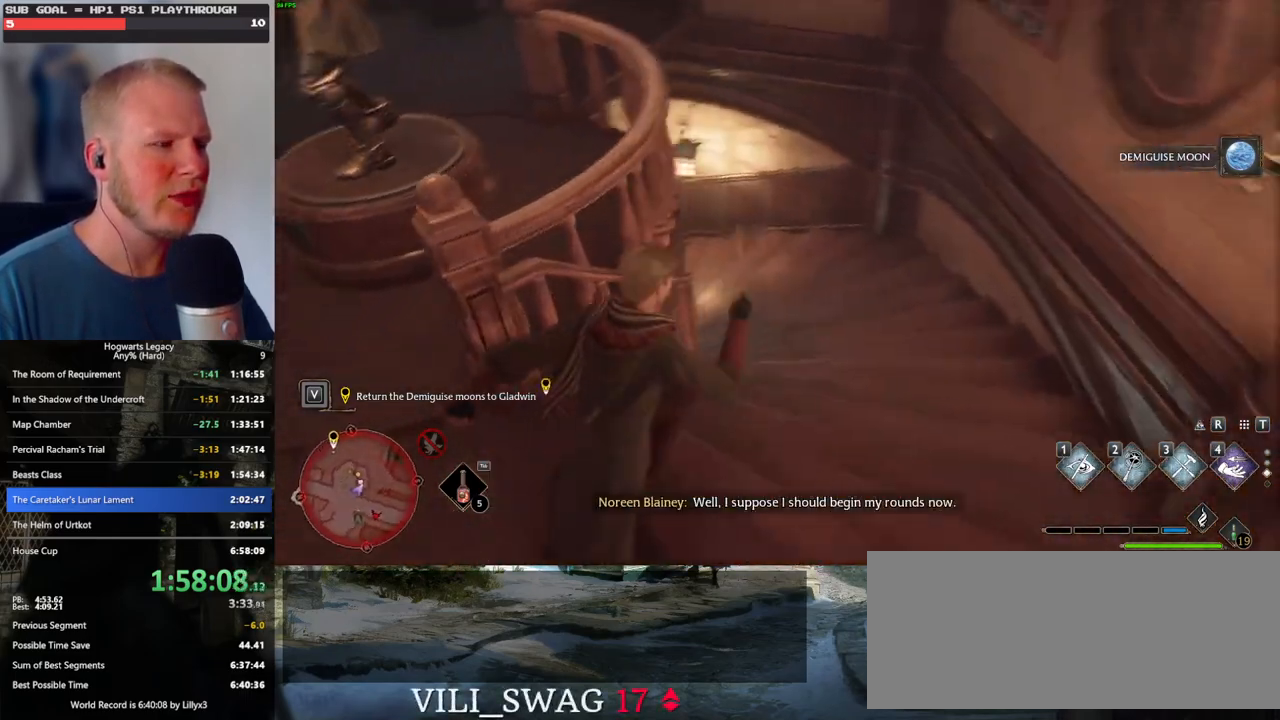
{"keys": ["w"], "mouse": [], "events": []}
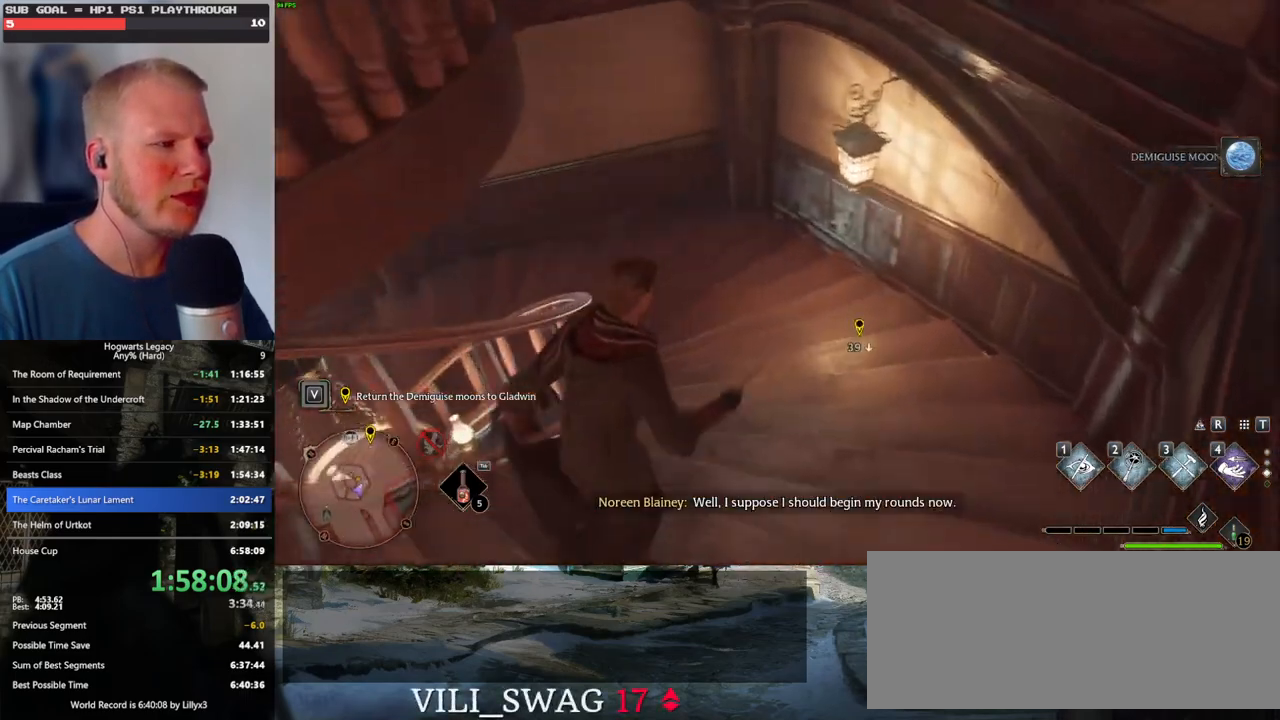
{"keys": ["w"], "mouse": [], "events": []}
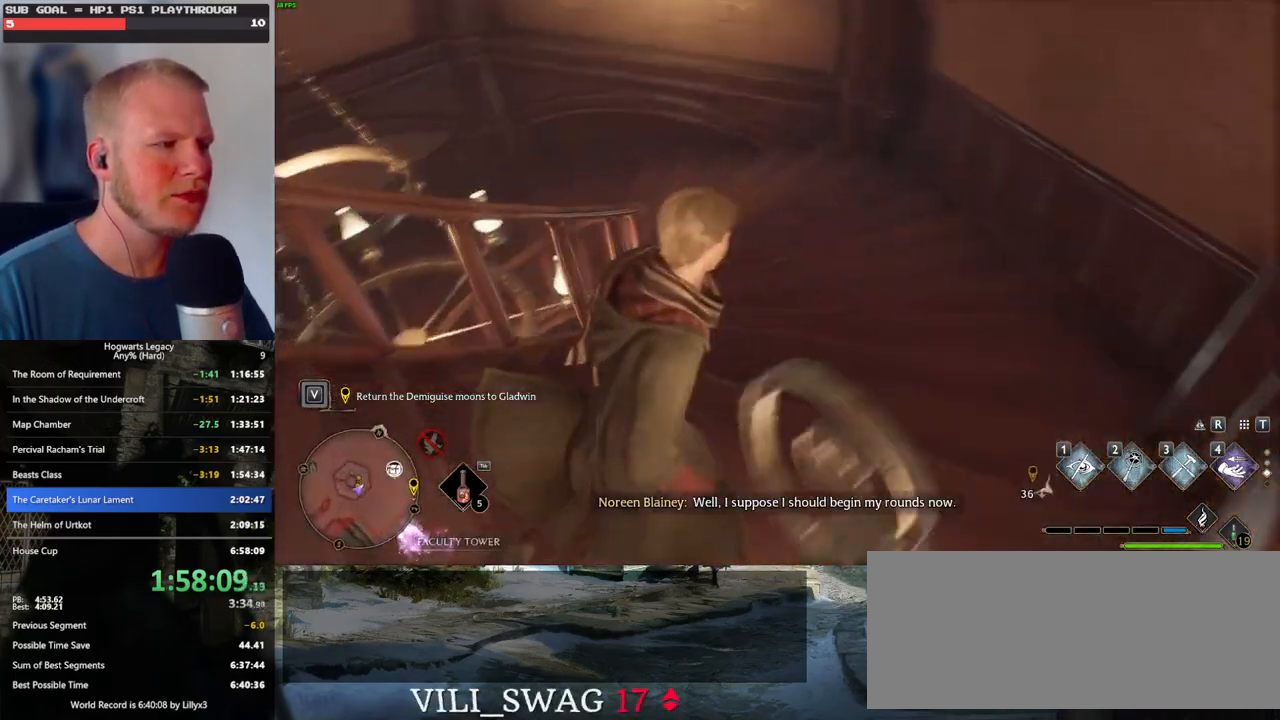
{"keys": ["w"], "mouse": [], "events": []}
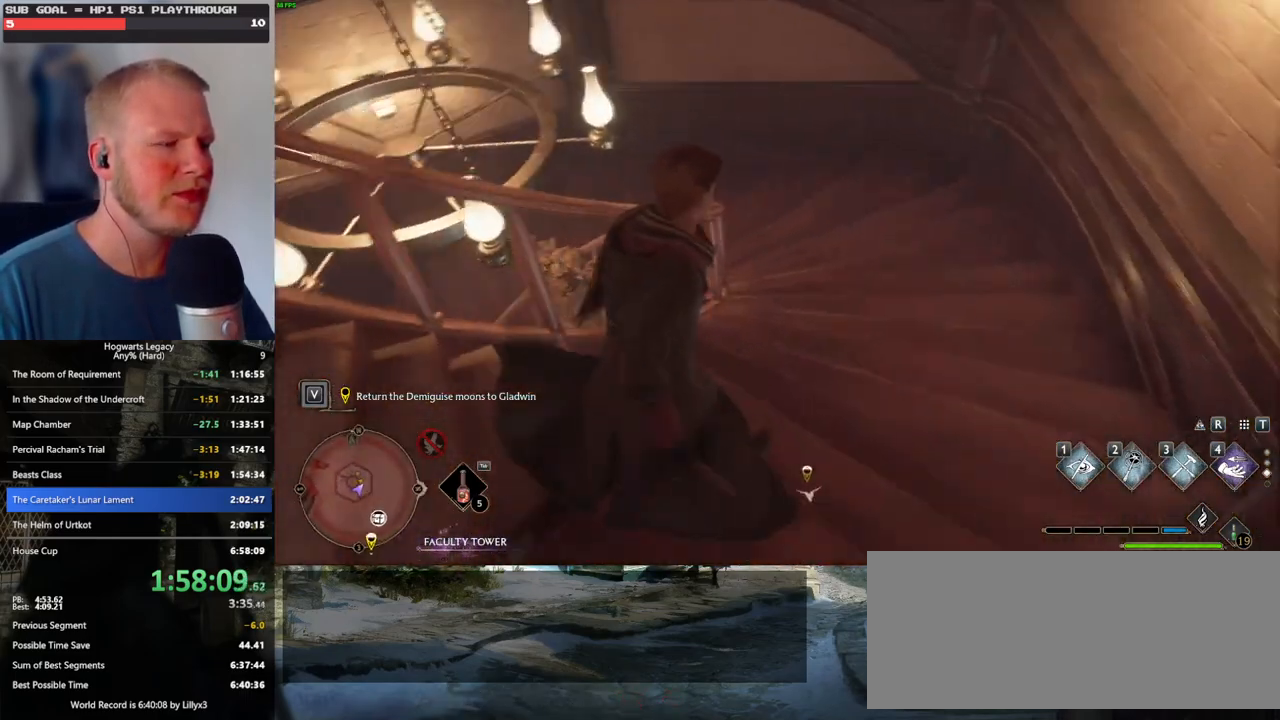
{"keys": ["w"], "mouse": [], "events": []}
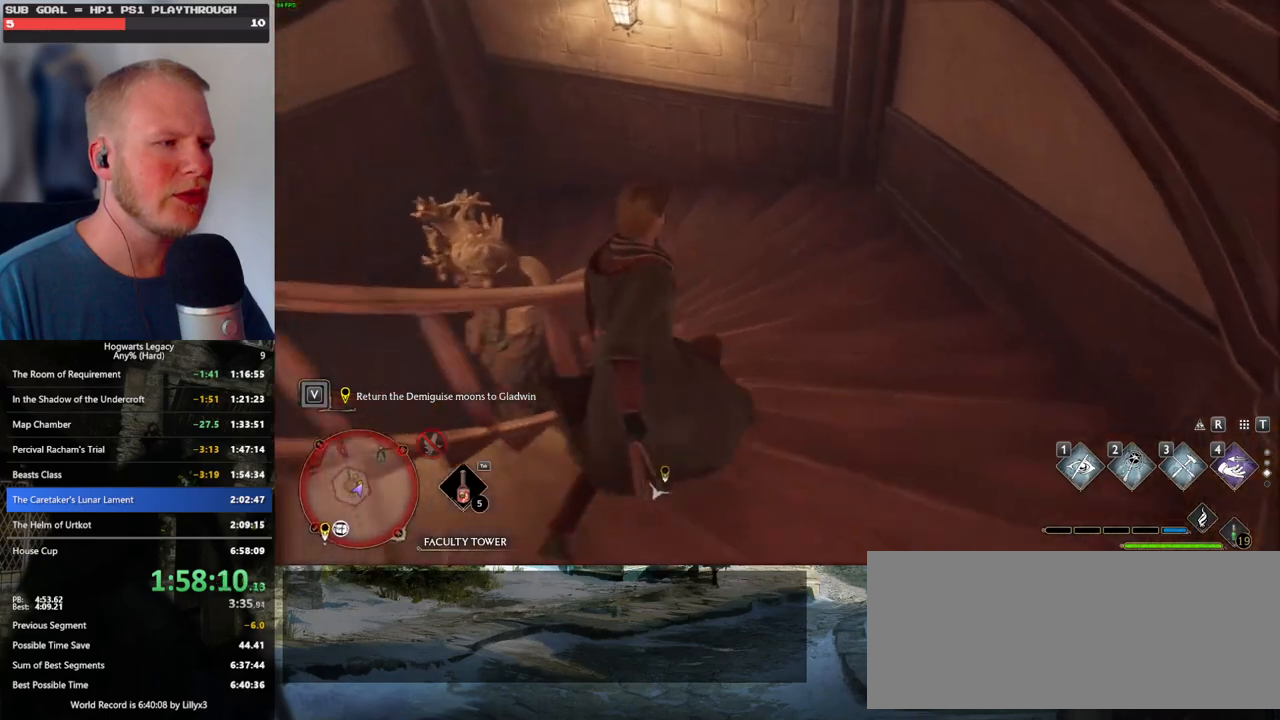
{"keys": ["w"], "mouse": [], "events": []}
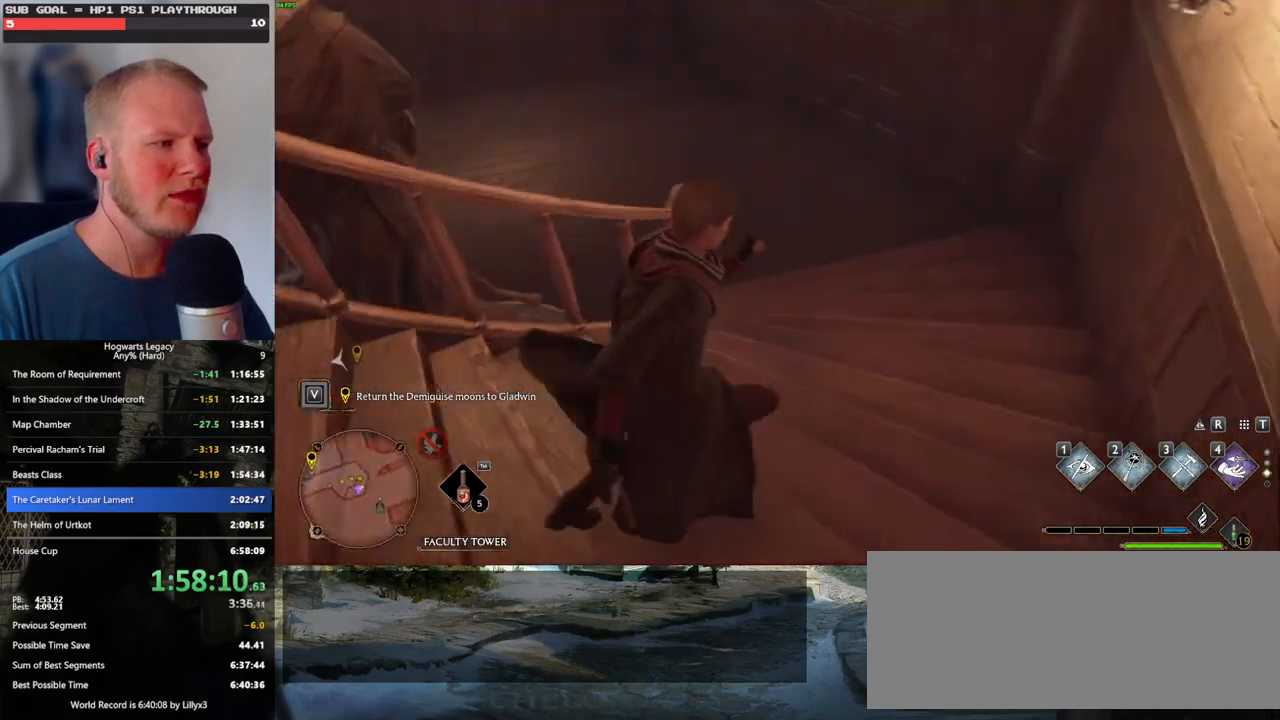
{"keys": ["w"], "mouse": [], "events": []}
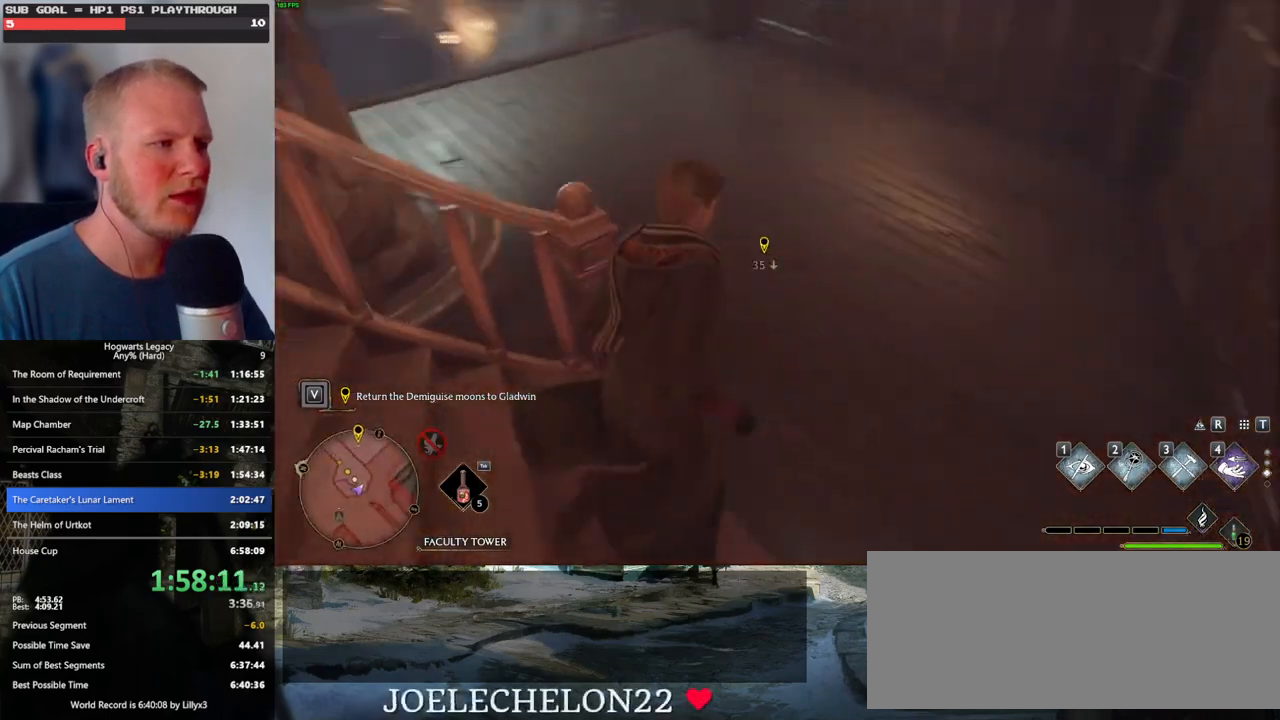
{"keys": ["w"], "mouse": [], "events": []}